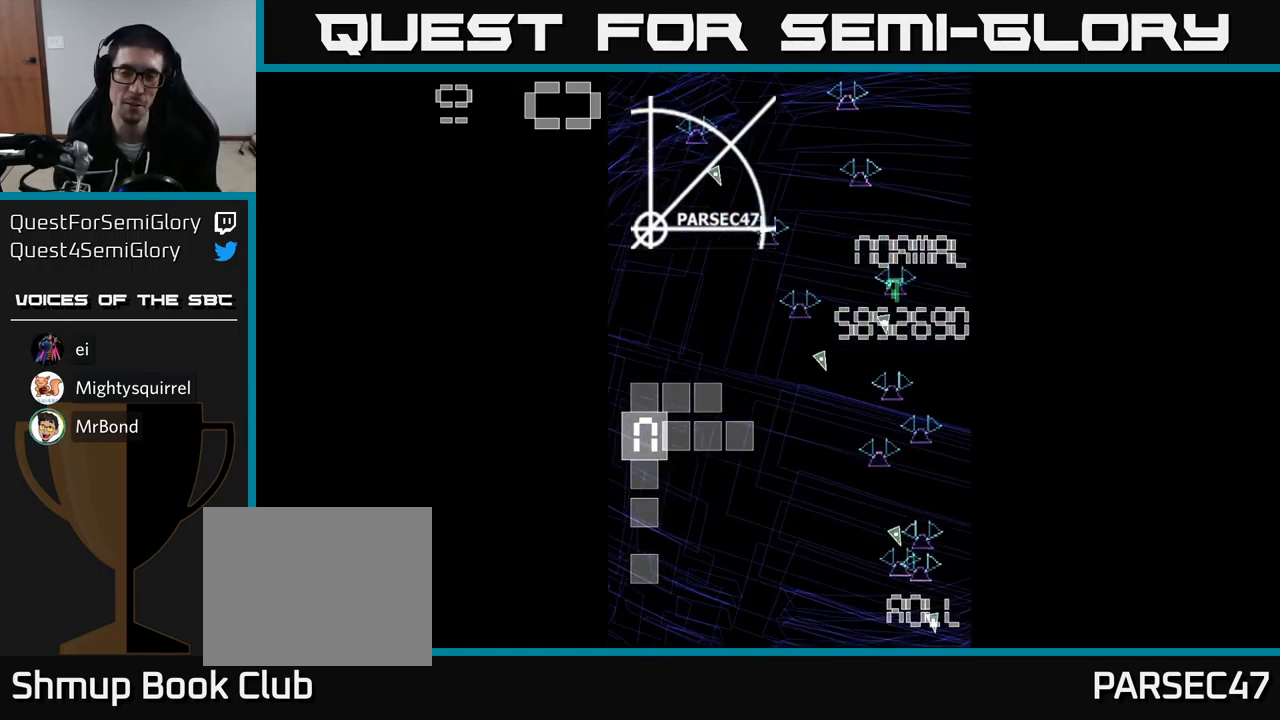
Gameplay with a controller (Xbox layout); each line is a JSON object with the inputs held at the frame after it. "events" lists button and stick changes between this image and that frame as [ms after this image, input, new state], when the widget could be followed in between. Not read: L3 R3 left_stick right_stick.
{"buttons": [], "events": [[350, "A", "down"], [400, "A", "up"]]}
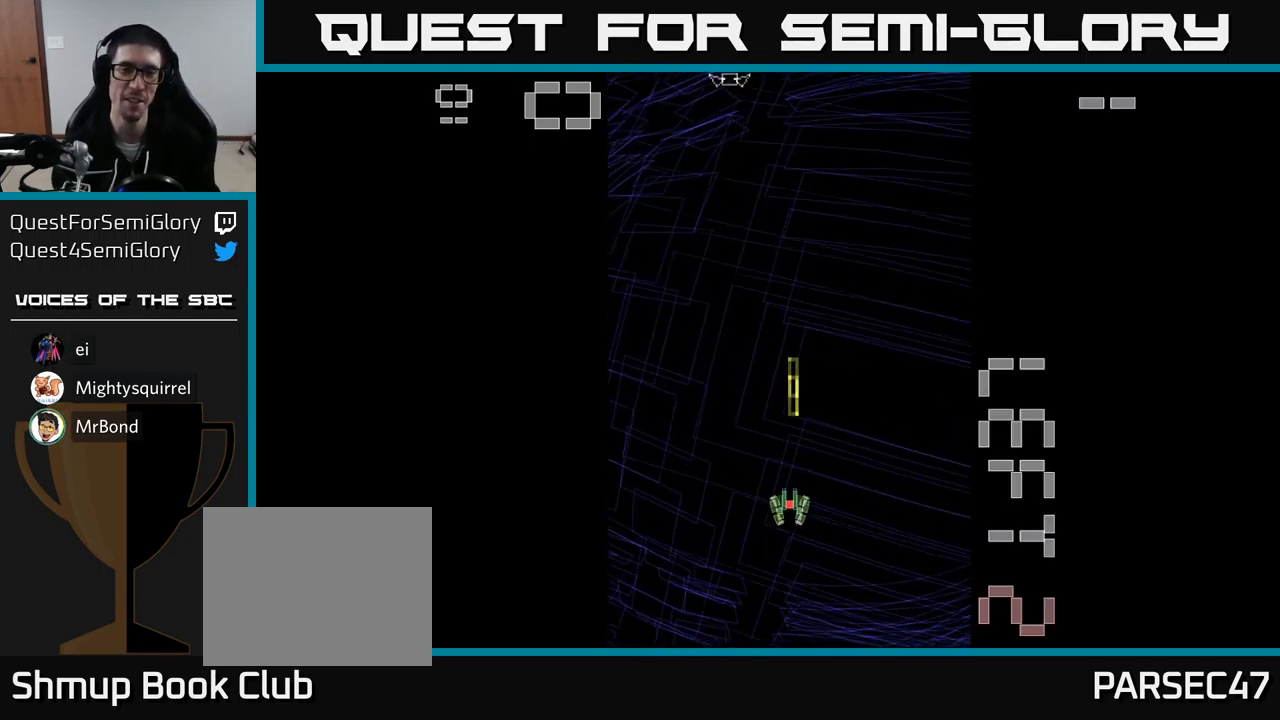
{"buttons": ["A", "DPAD_LEFT"], "events": [[333, "A", "down"], [483, "DPAD_LEFT", "down"]]}
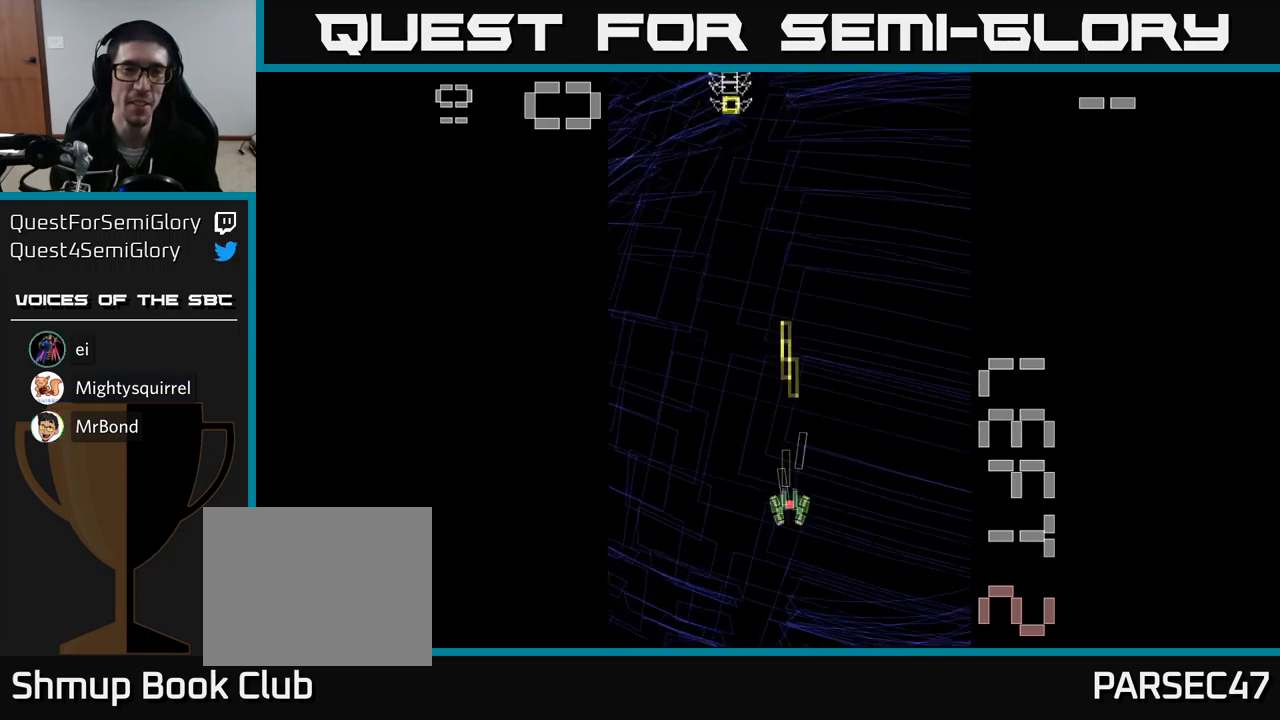
{"buttons": ["A", "DPAD_UP"], "events": [[116, "DPAD_UP", "down"], [150, "DPAD_LEFT", "up"], [366, "DPAD_RIGHT", "down"], [383, "DPAD_UP", "up"], [416, "DPAD_UP", "down"], [450, "DPAD_RIGHT", "up"]]}
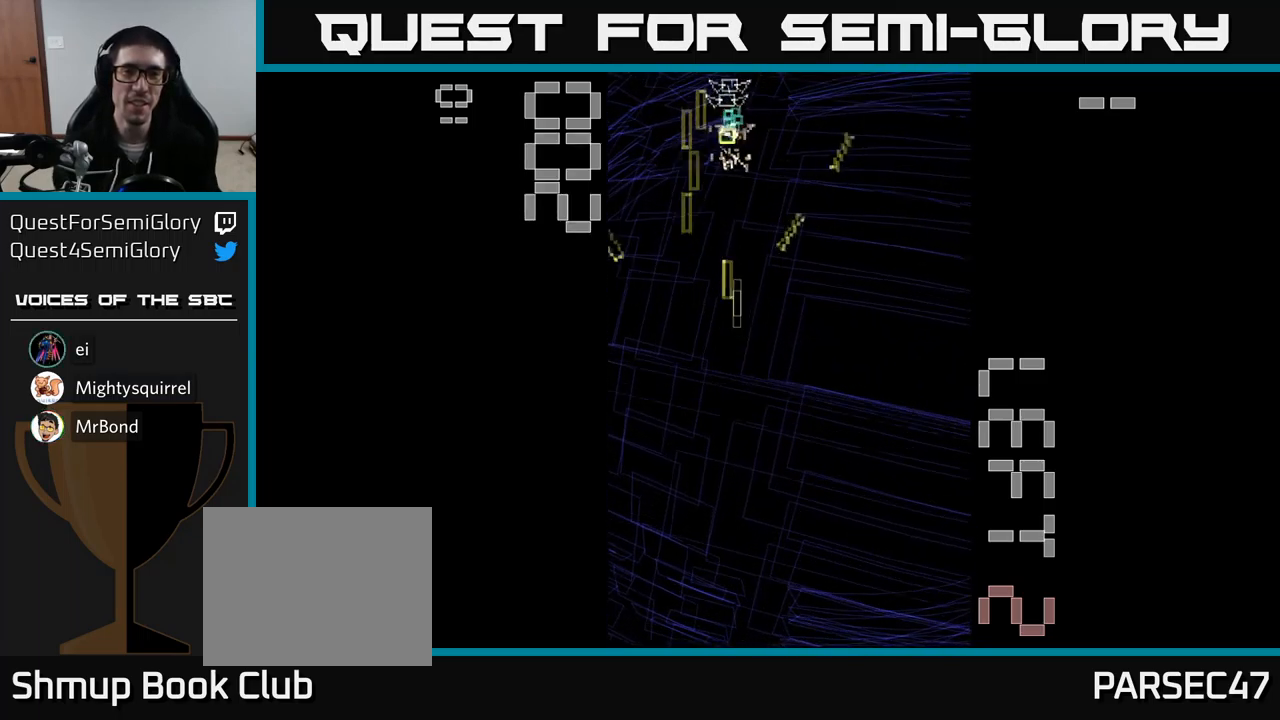
{"buttons": ["A"], "events": [[50, "DPAD_UP", "up"], [116, "DPAD_DOWN", "down"], [433, "DPAD_DOWN", "up"]]}
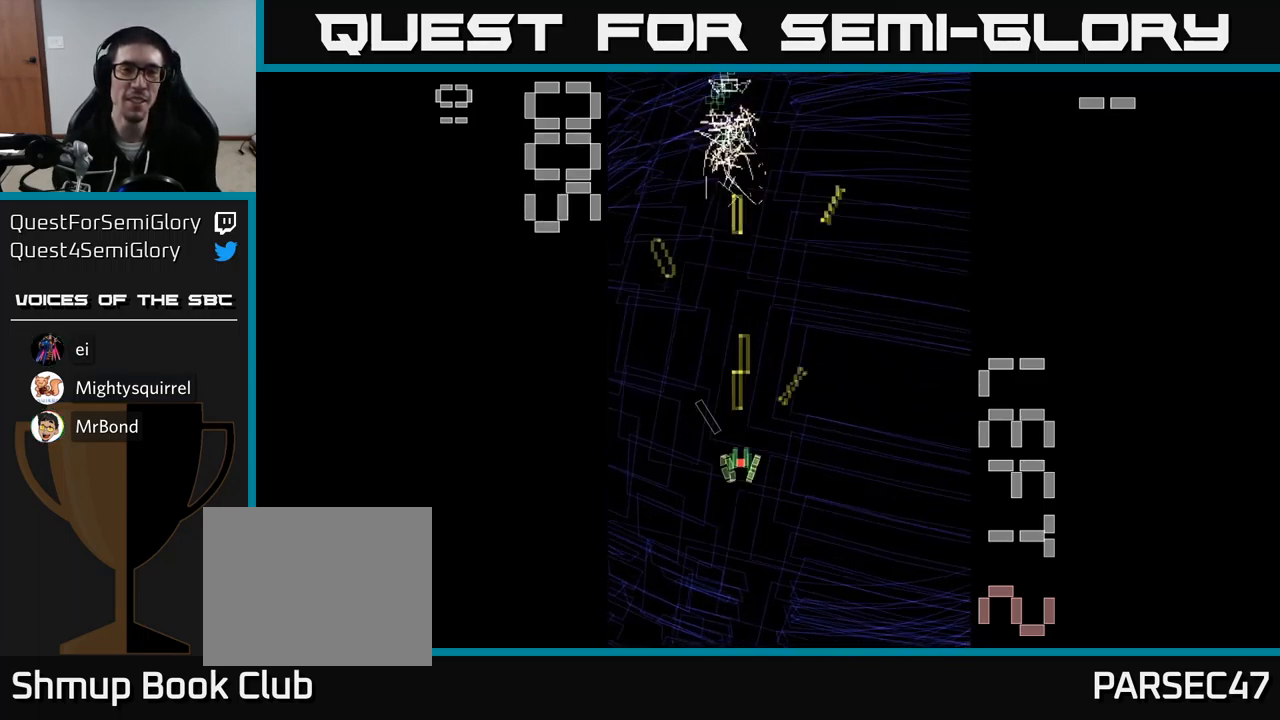
{"buttons": ["A"], "events": [[83, "DPAD_UP", "down"], [483, "DPAD_UP", "up"]]}
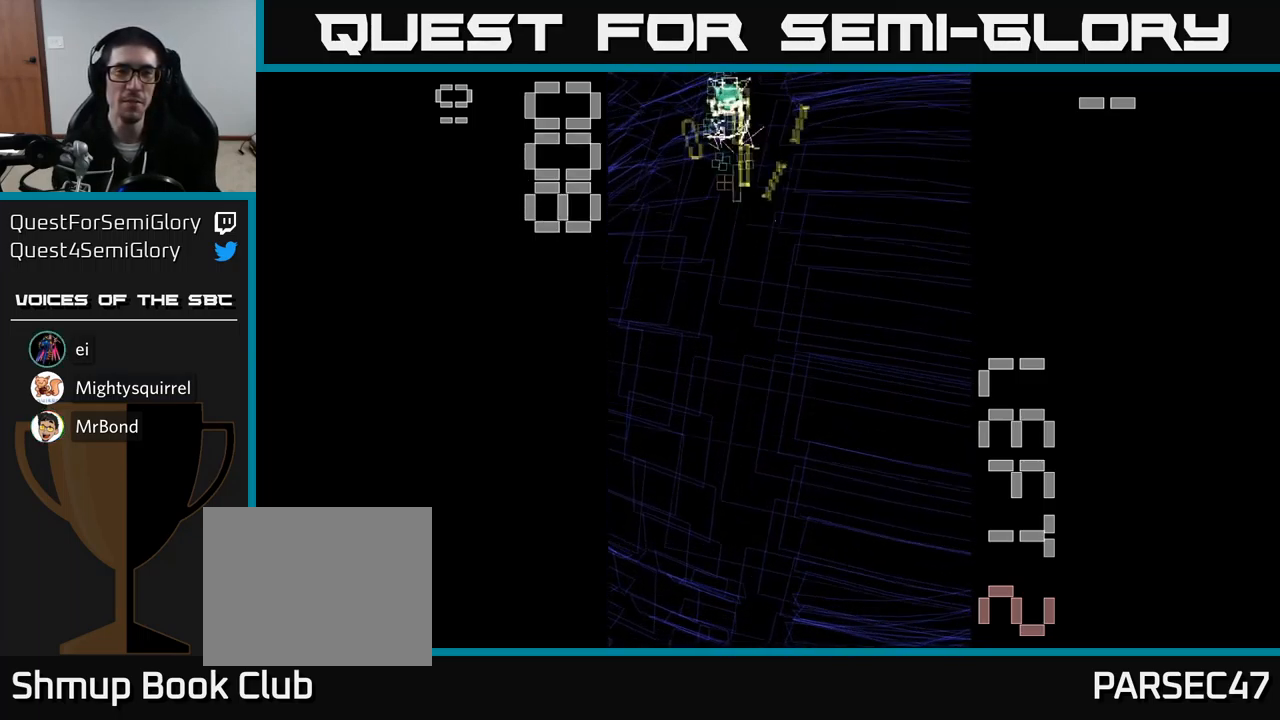
{"buttons": ["A"], "events": []}
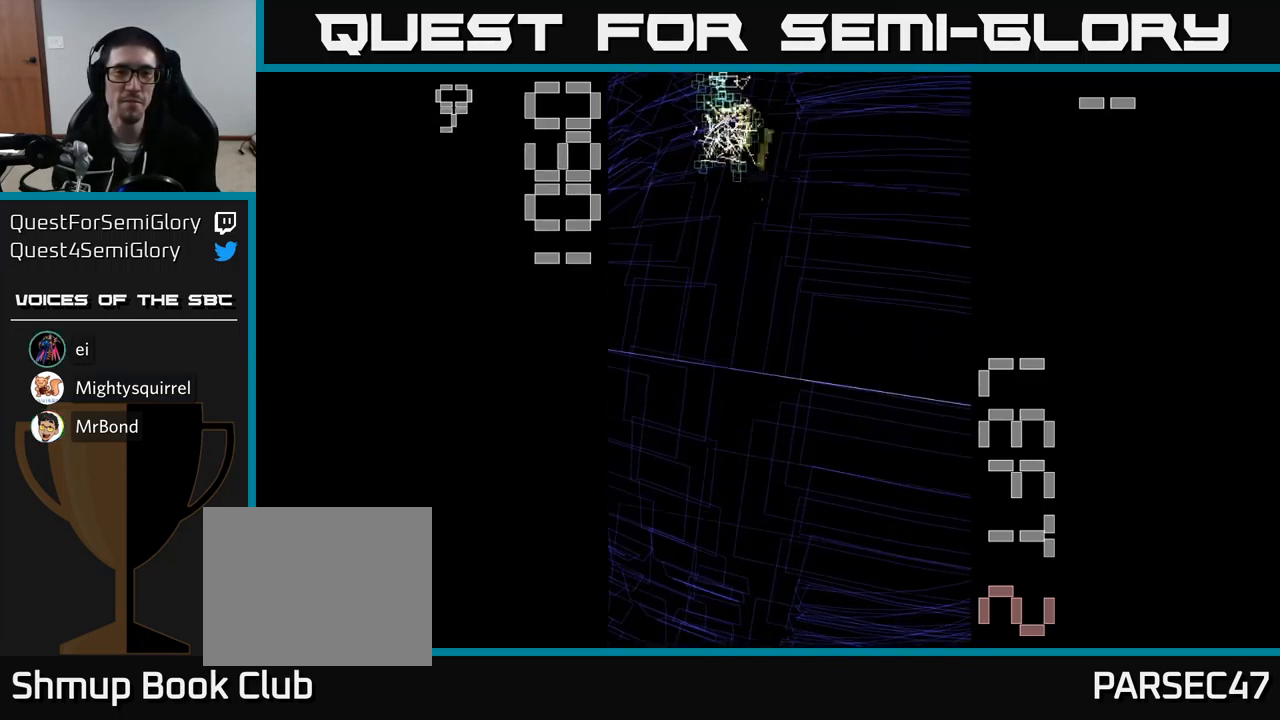
{"buttons": ["A", "DPAD_DOWN"], "events": [[116, "DPAD_UP", "down"], [300, "DPAD_UP", "up"], [483, "DPAD_DOWN", "down"]]}
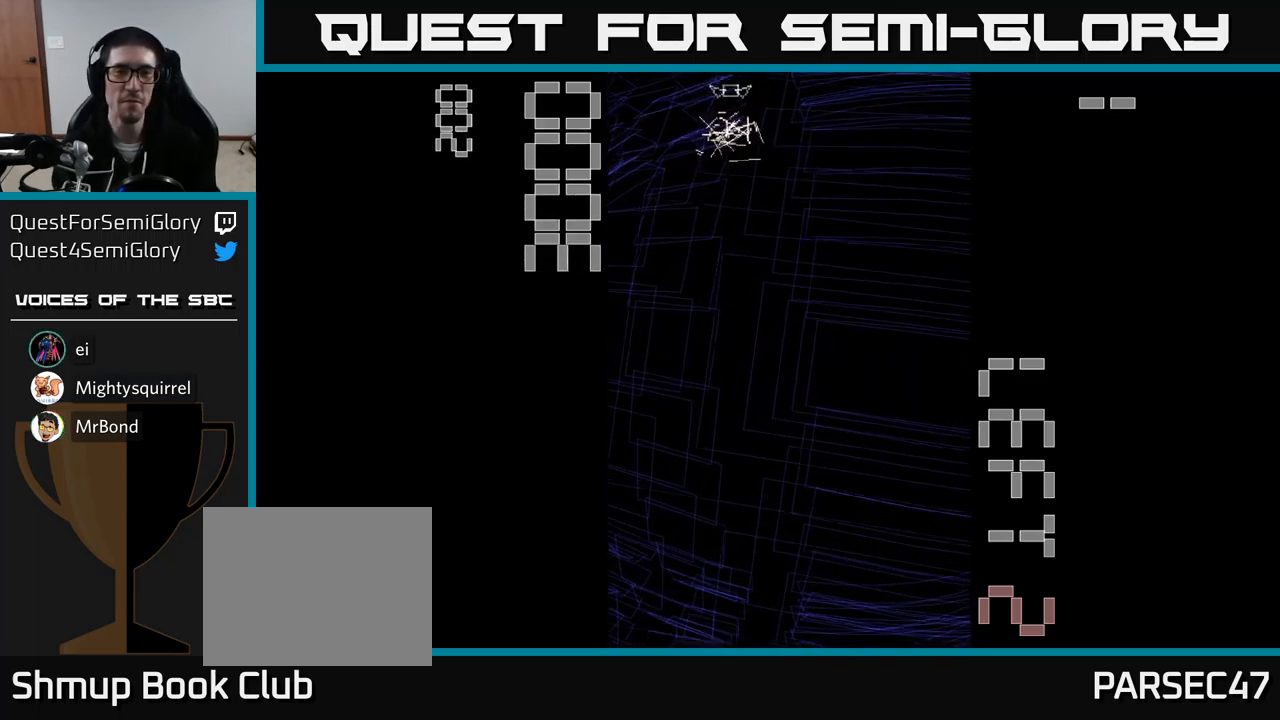
{"buttons": ["A"], "events": [[83, "DPAD_DOWN", "up"], [333, "DPAD_DOWN", "down"], [433, "DPAD_DOWN", "up"]]}
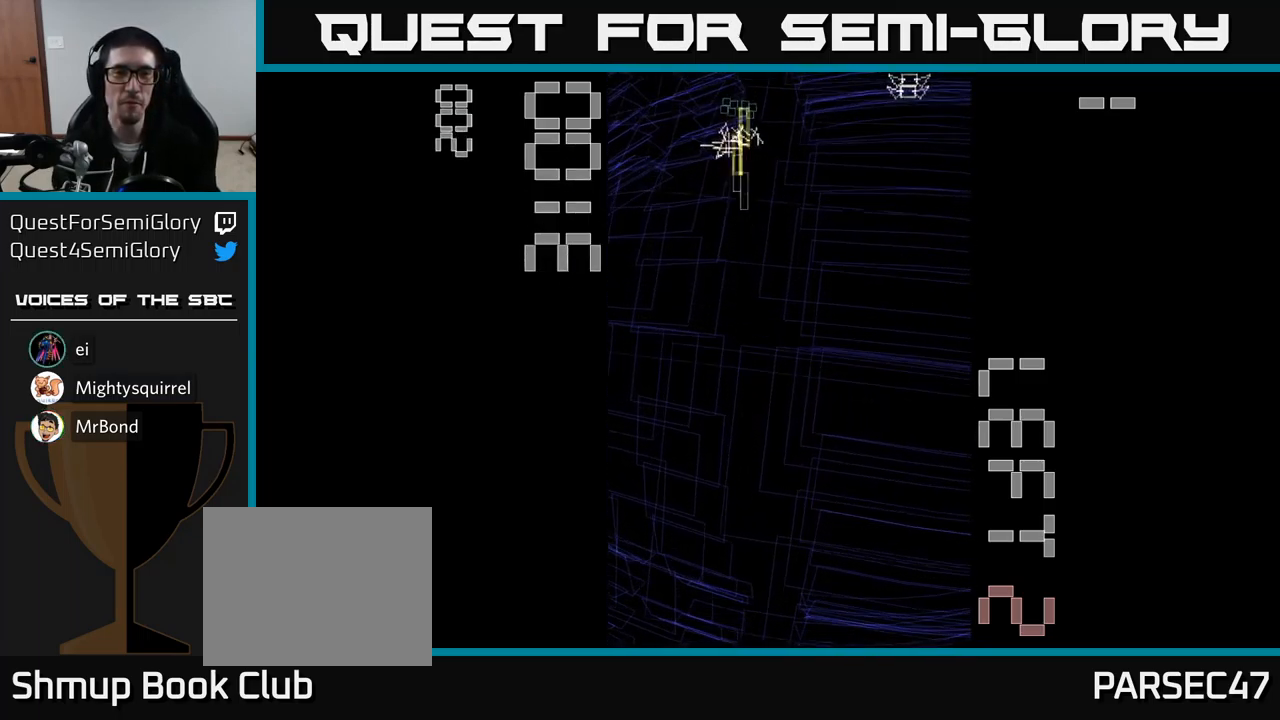
{"buttons": ["A", "DPAD_RIGHT"], "events": [[100, "DPAD_UP", "down"], [233, "DPAD_RIGHT", "down"], [233, "DPAD_UP", "up"], [316, "DPAD_DOWN", "down"], [500, "DPAD_DOWN", "up"]]}
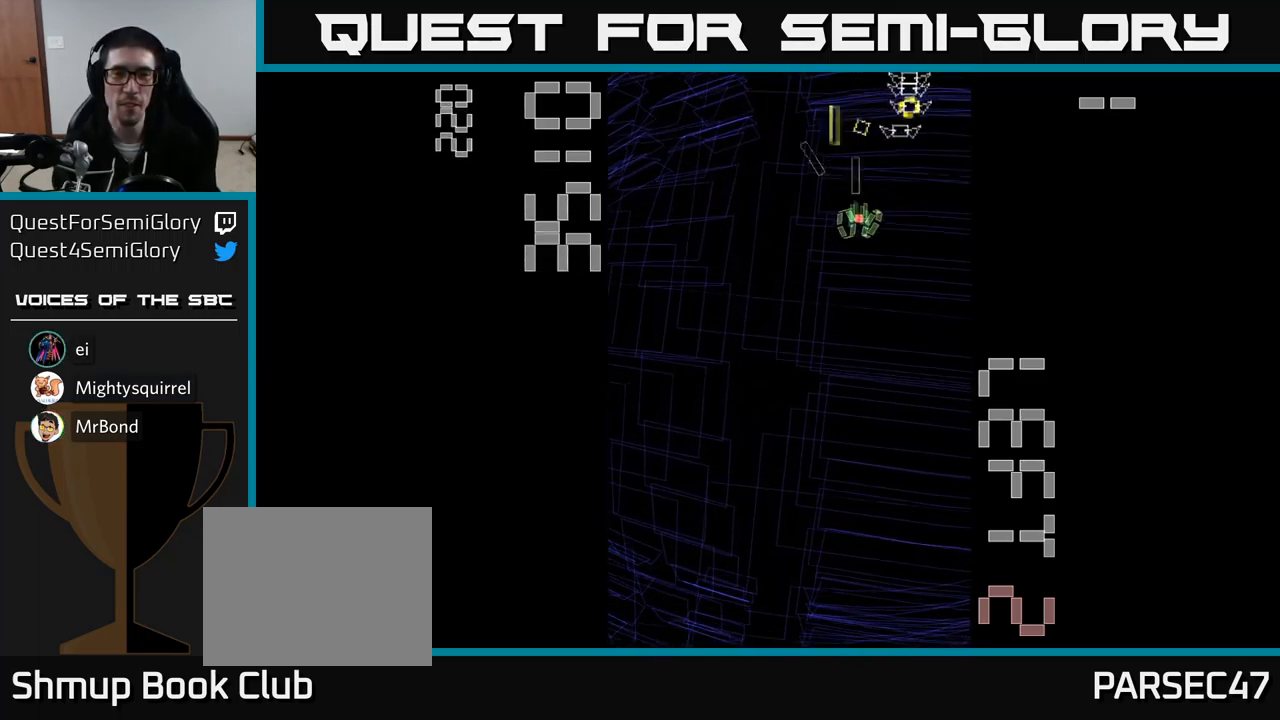
{"buttons": ["A"], "events": [[50, "DPAD_RIGHT", "up"], [400, "DPAD_DOWN", "down"], [500, "DPAD_DOWN", "up"]]}
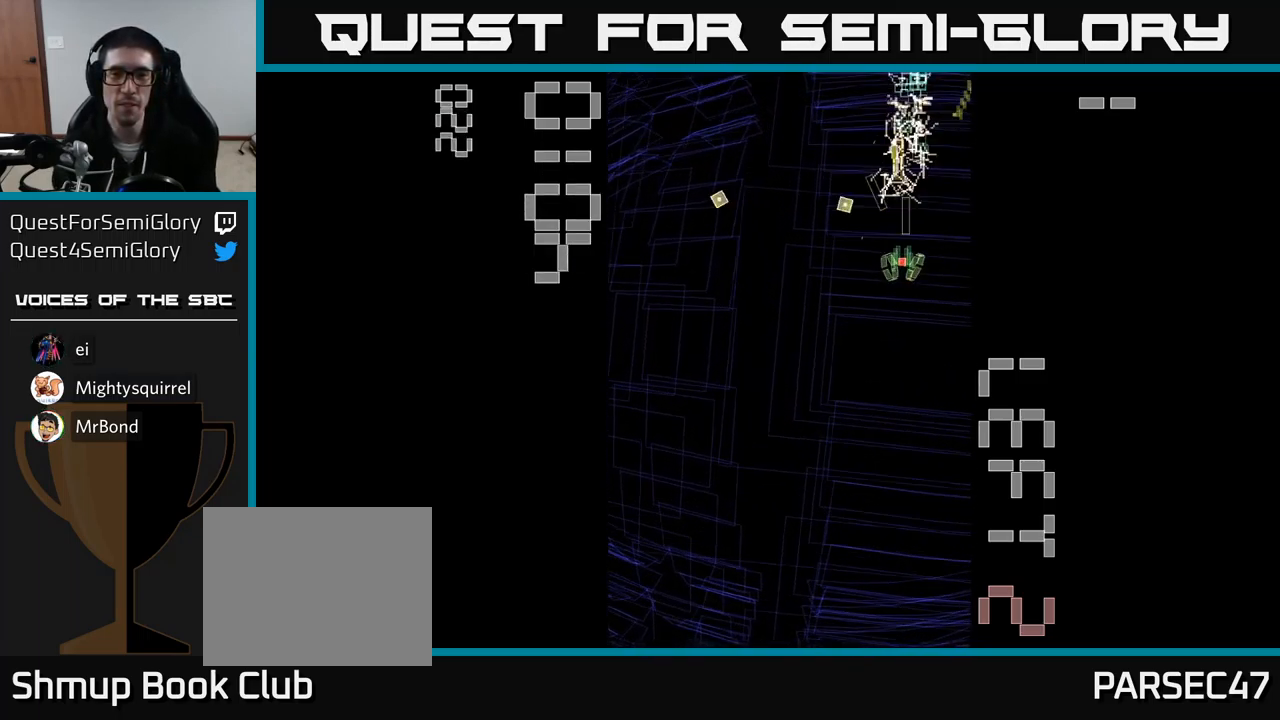
{"buttons": ["A"], "events": [[283, "DPAD_UP", "down"], [366, "DPAD_UP", "up"]]}
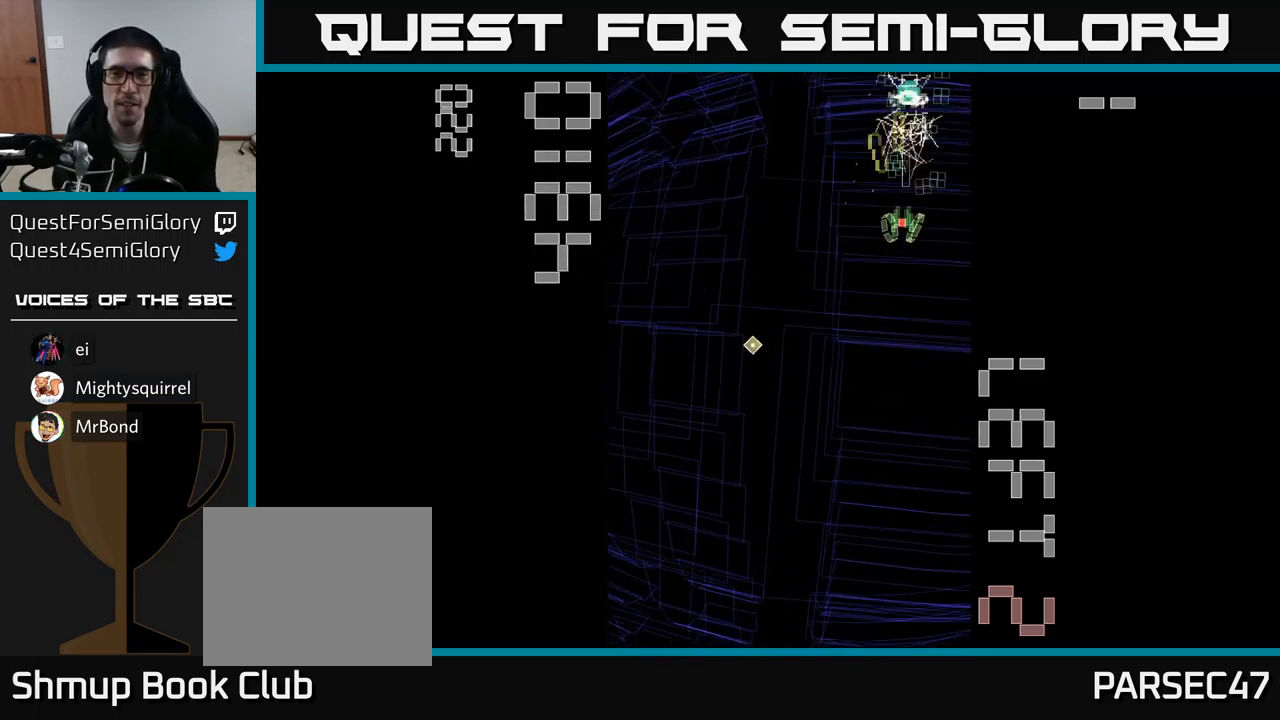
{"buttons": ["A"], "events": []}
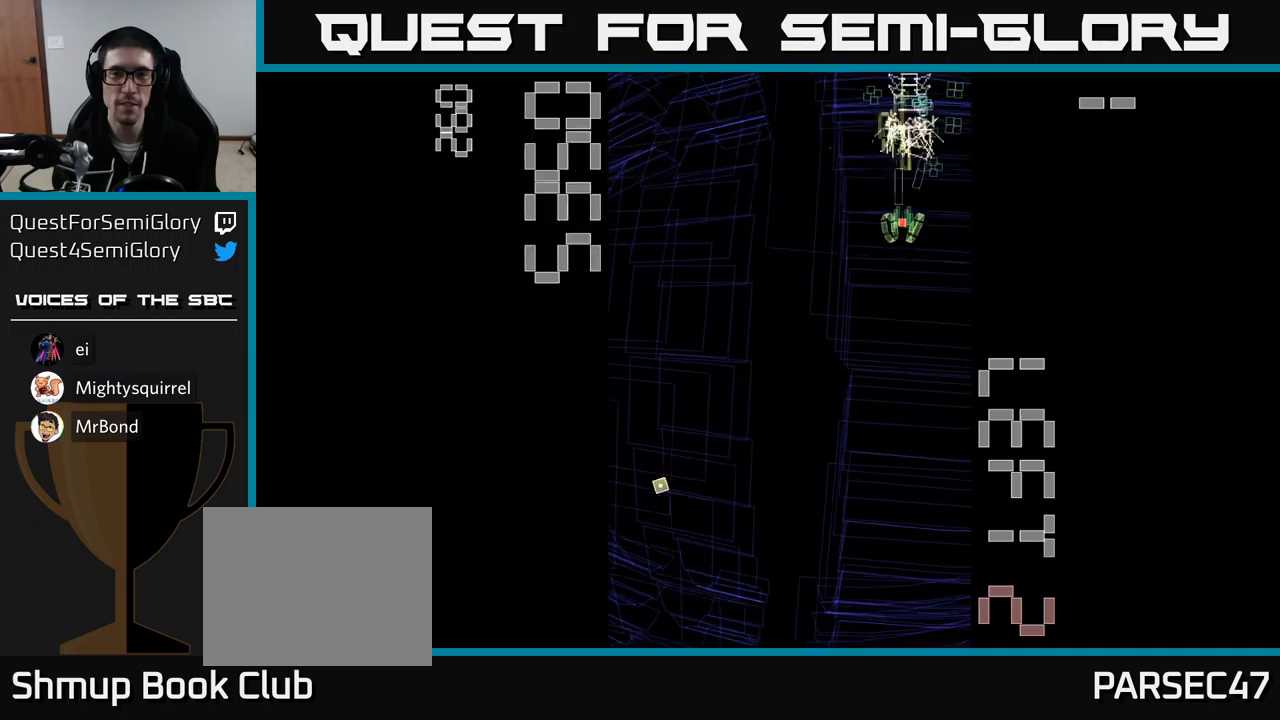
{"buttons": ["A"], "events": []}
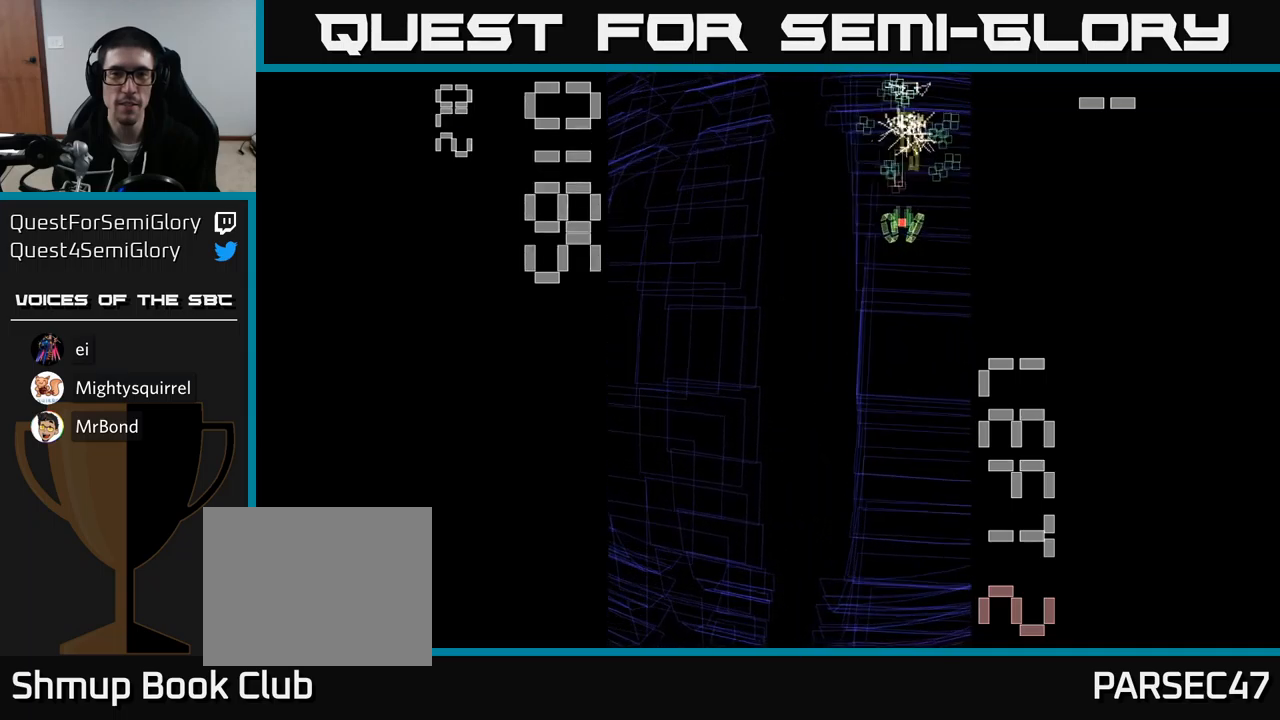
{"buttons": ["A", "DPAD_UP"], "events": [[417, "DPAD_UP", "down"]]}
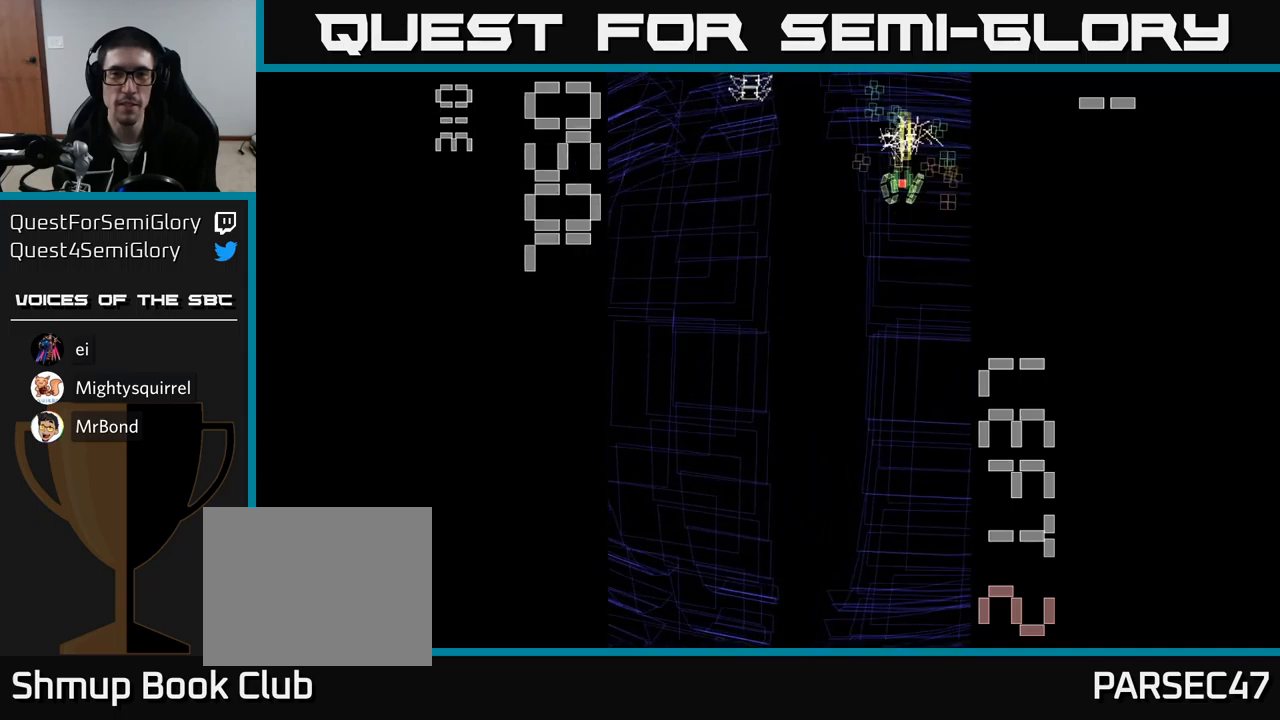
{"buttons": ["A", "DPAD_LEFT"], "events": [[83, "DPAD_UP", "up"], [133, "DPAD_DOWN", "down"], [150, "DPAD_RIGHT", "down"], [217, "DPAD_RIGHT", "up"], [233, "DPAD_LEFT", "down"], [283, "DPAD_DOWN", "up"]]}
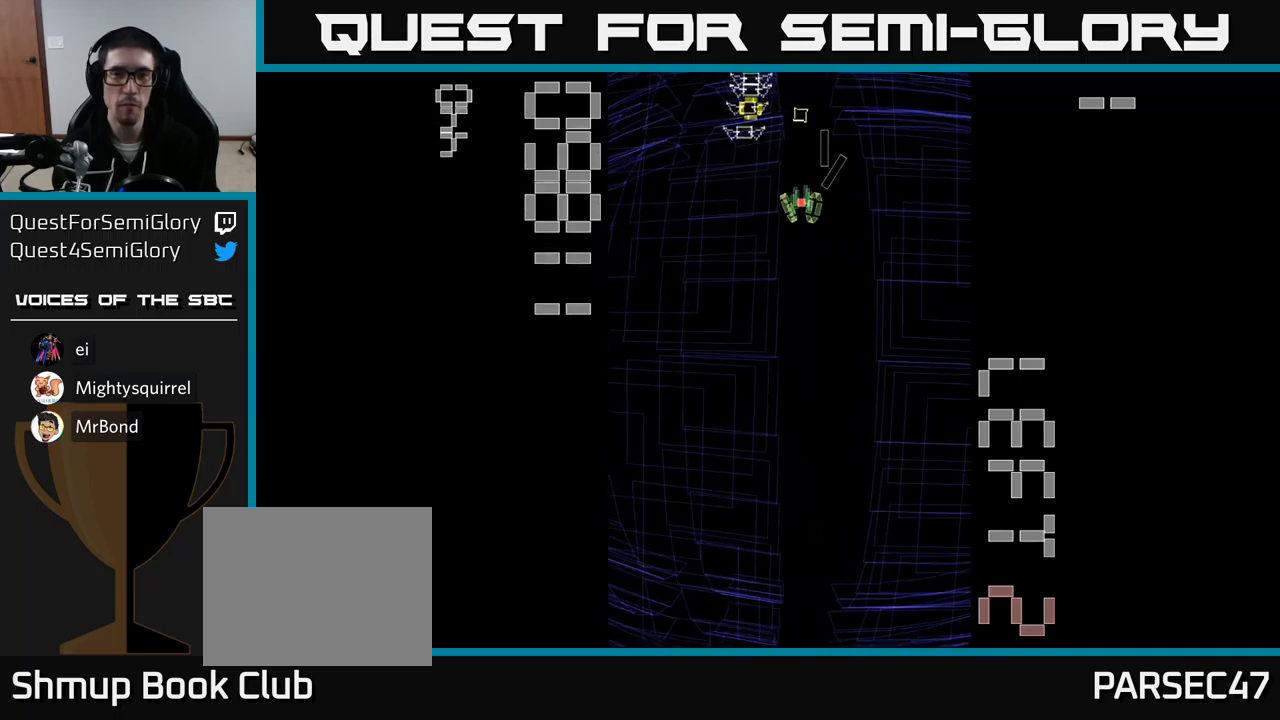
{"buttons": ["A"], "events": [[33, "DPAD_LEFT", "up"], [400, "DPAD_DOWN", "down"], [450, "DPAD_DOWN", "up"]]}
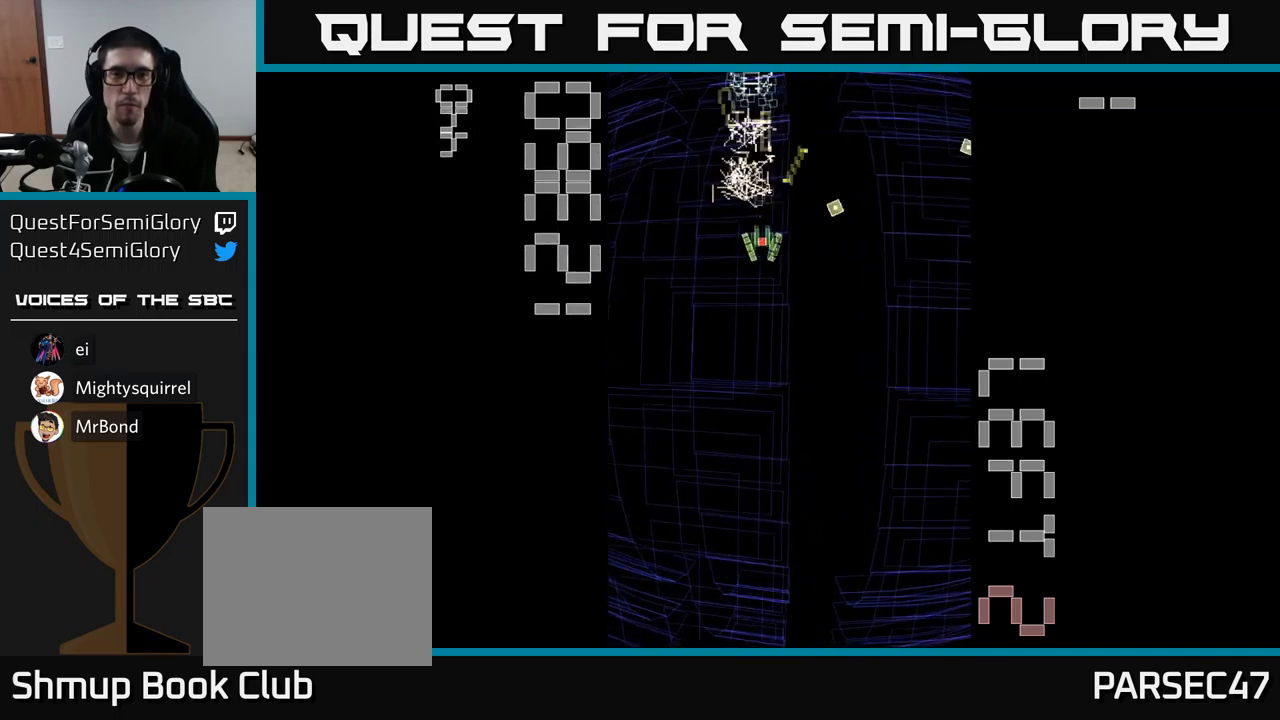
{"buttons": ["A"], "events": []}
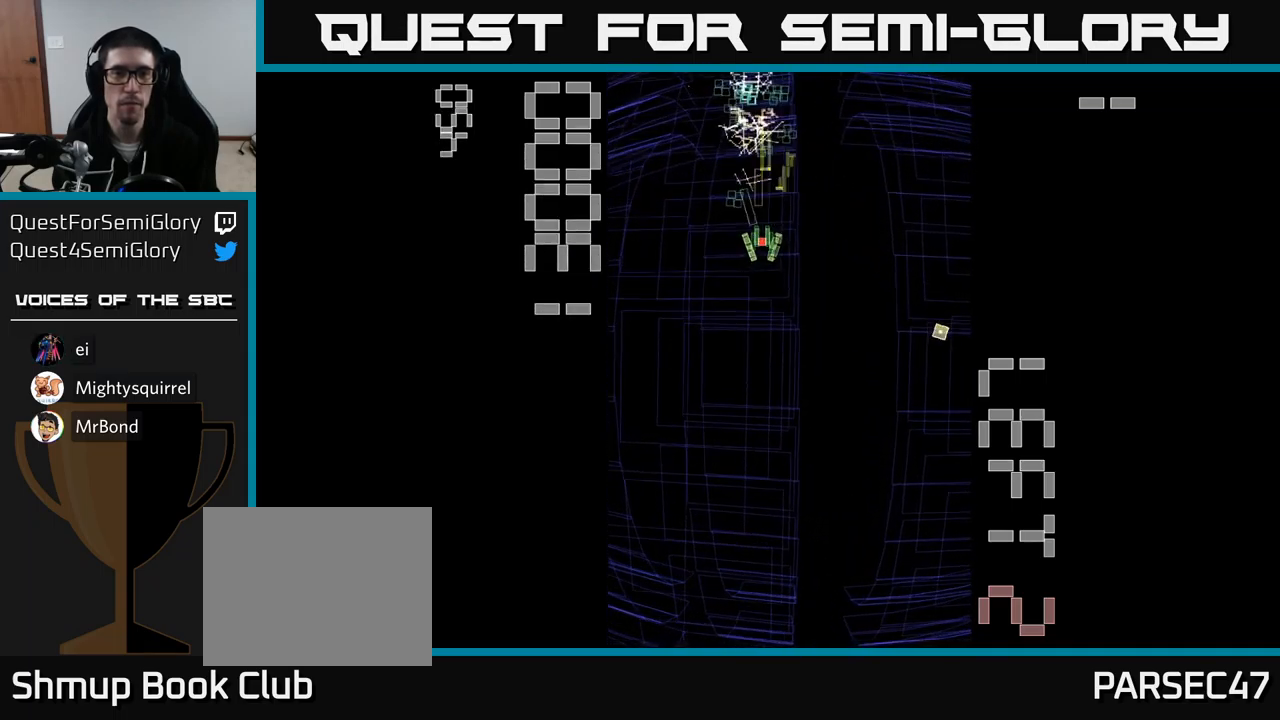
{"buttons": ["A"], "events": []}
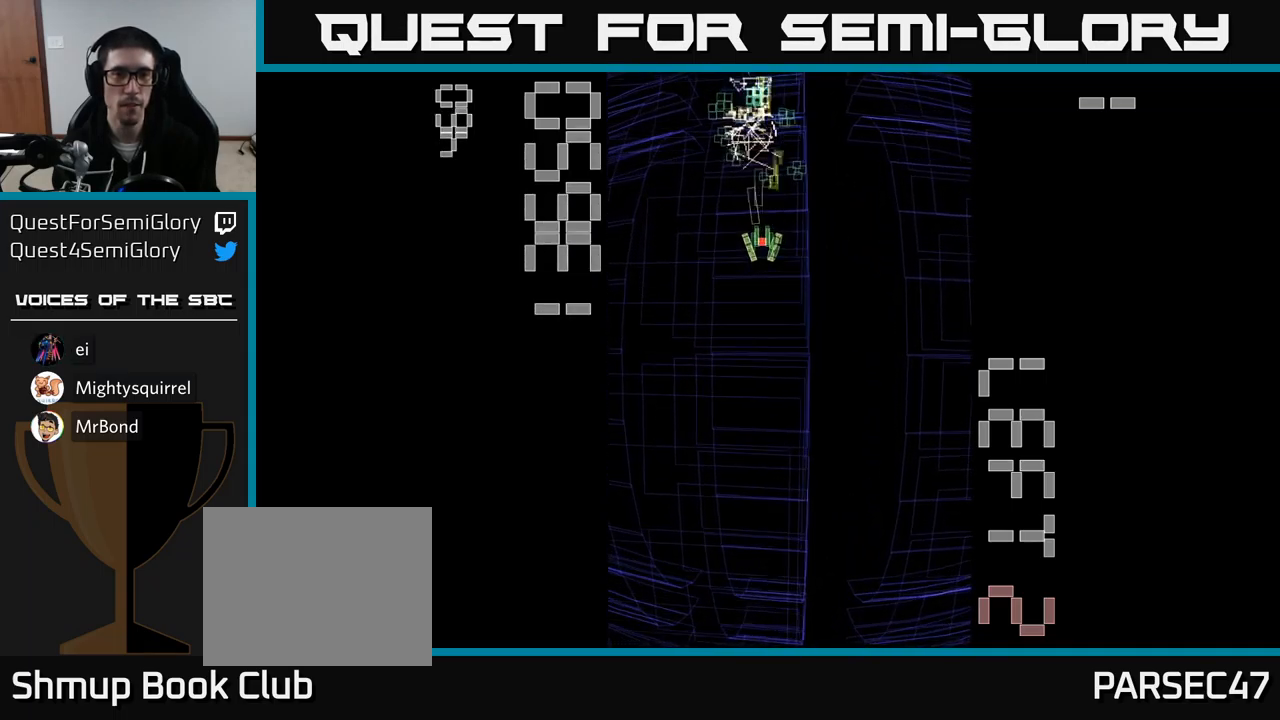
{"buttons": ["A"], "events": []}
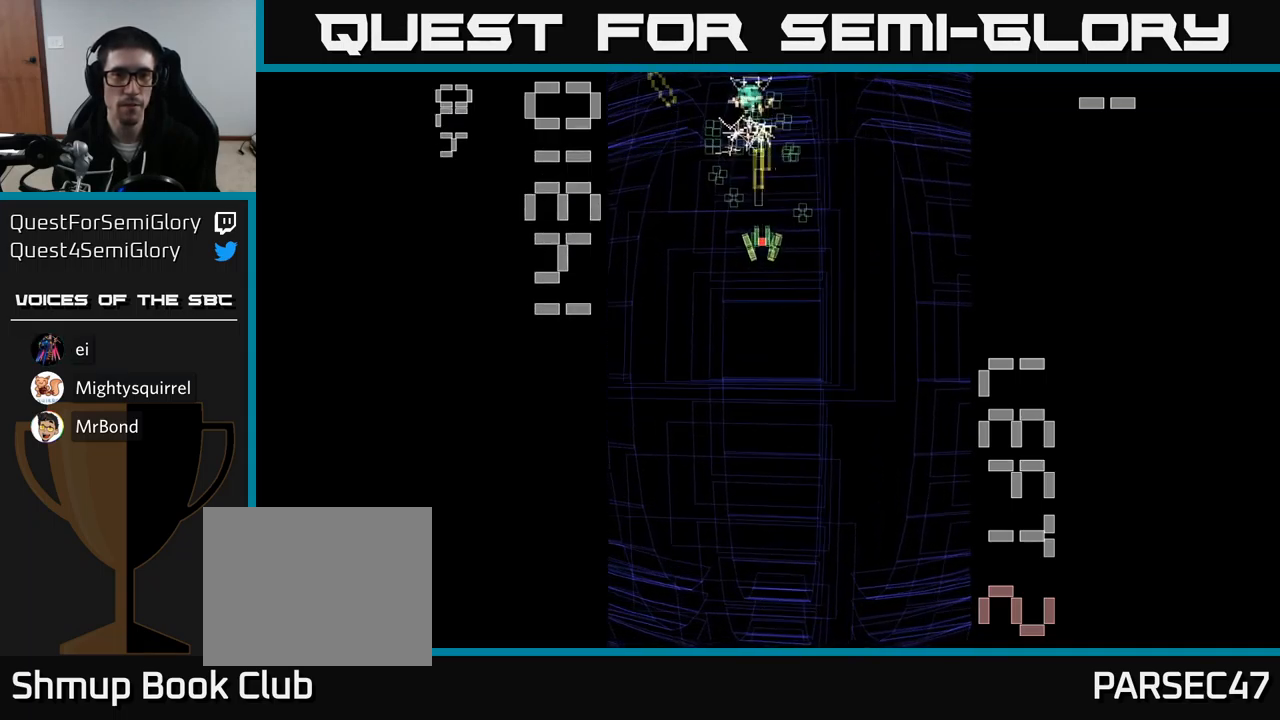
{"buttons": ["A", "DPAD_UP", "DPAD_LEFT"], "events": [[433, "DPAD_LEFT", "down"], [483, "DPAD_UP", "down"]]}
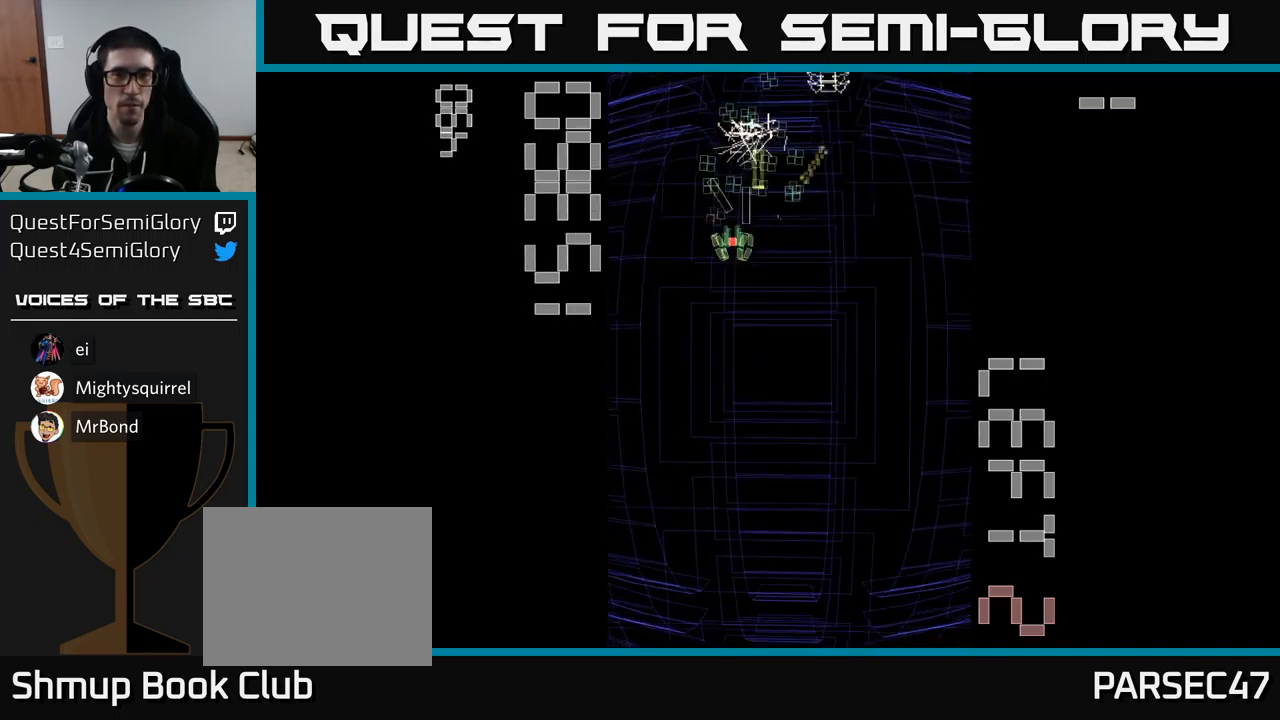
{"buttons": ["A"], "events": [[17, "DPAD_LEFT", "up"], [67, "DPAD_RIGHT", "down"], [167, "DPAD_UP", "up"], [217, "DPAD_DOWN", "down"], [317, "DPAD_DOWN", "up"], [317, "DPAD_RIGHT", "up"]]}
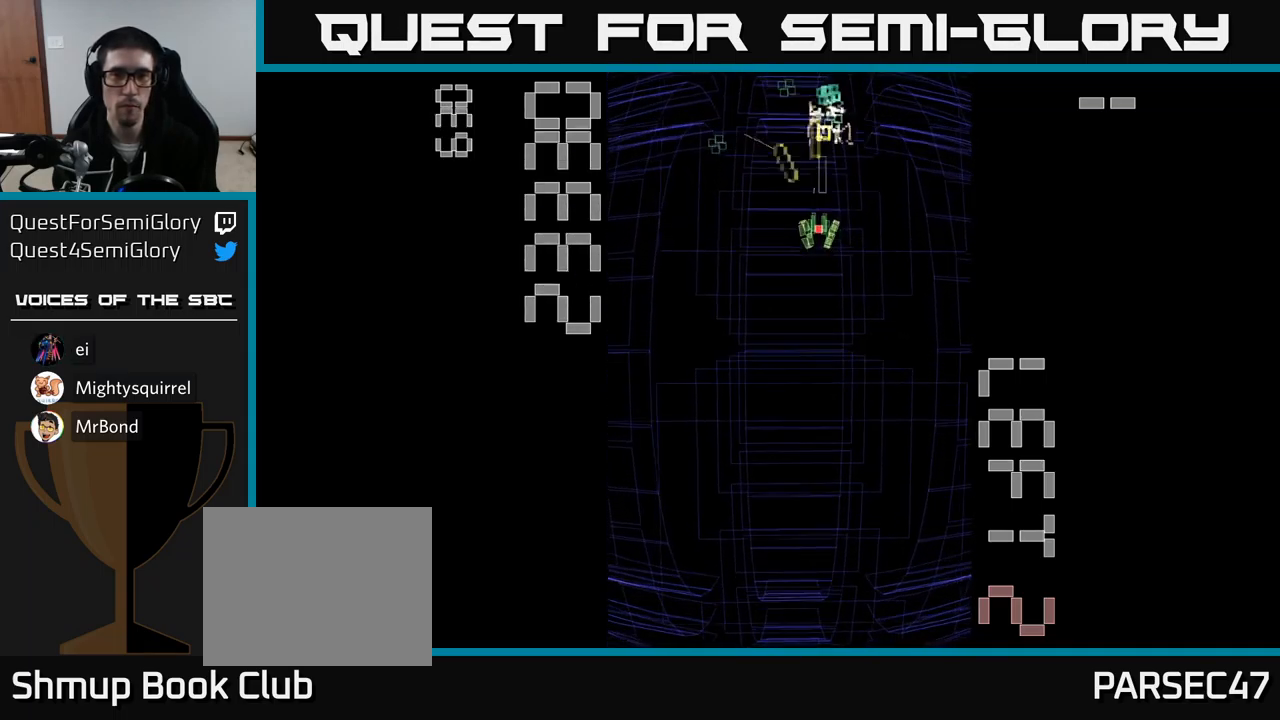
{"buttons": ["A"], "events": [[217, "DPAD_DOWN", "down"], [267, "DPAD_DOWN", "up"], [384, "DPAD_DOWN", "down"], [400, "DPAD_RIGHT", "down"], [450, "DPAD_DOWN", "up"], [450, "DPAD_RIGHT", "up"]]}
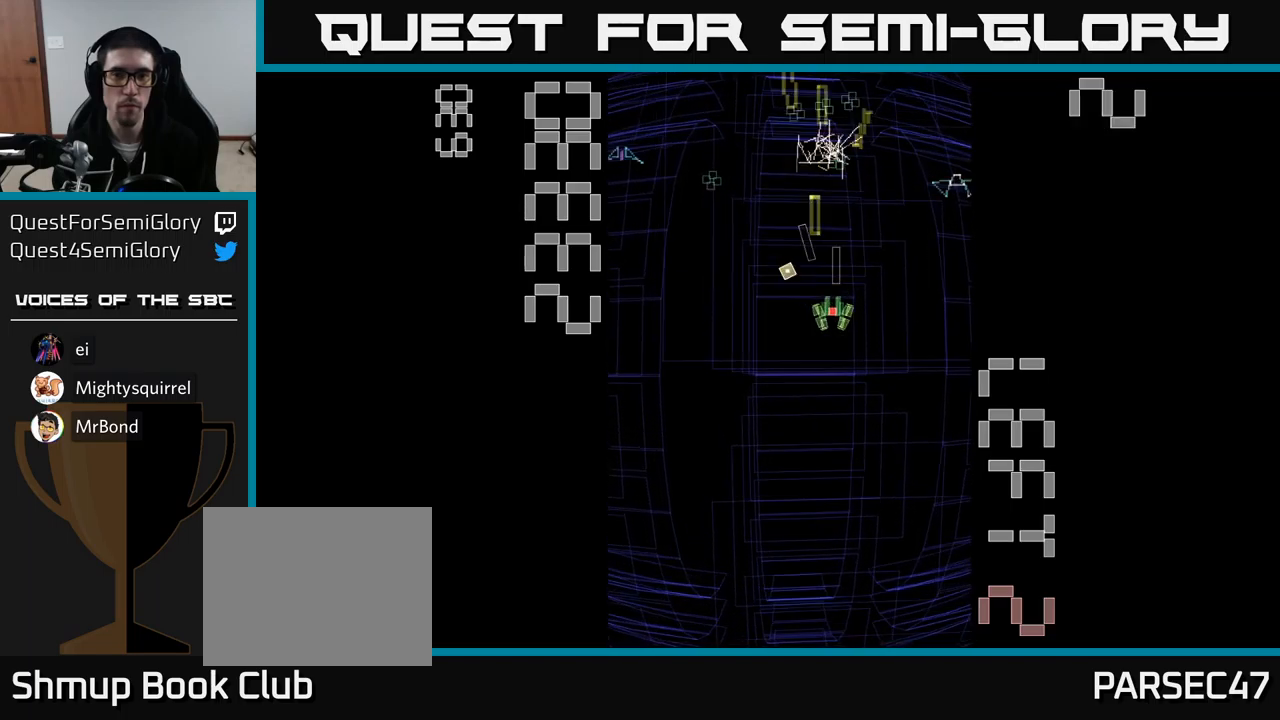
{"buttons": ["A", "DPAD_RIGHT"], "events": [[167, "DPAD_UP", "down"], [234, "DPAD_LEFT", "down"], [300, "DPAD_UP", "up"], [434, "DPAD_LEFT", "up"], [450, "DPAD_RIGHT", "down"]]}
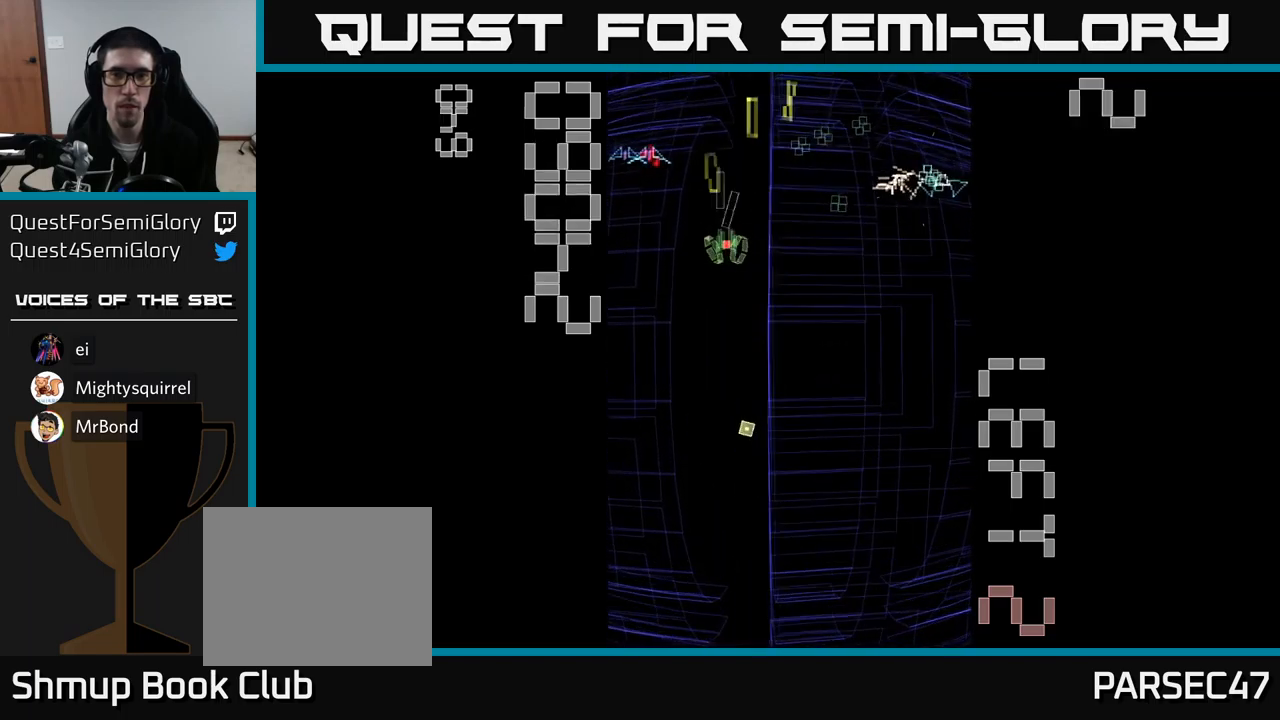
{"buttons": ["A", "DPAD_LEFT"], "events": [[67, "DPAD_DOWN", "down"], [184, "DPAD_DOWN", "up"], [317, "DPAD_RIGHT", "up"], [350, "DPAD_LEFT", "down"]]}
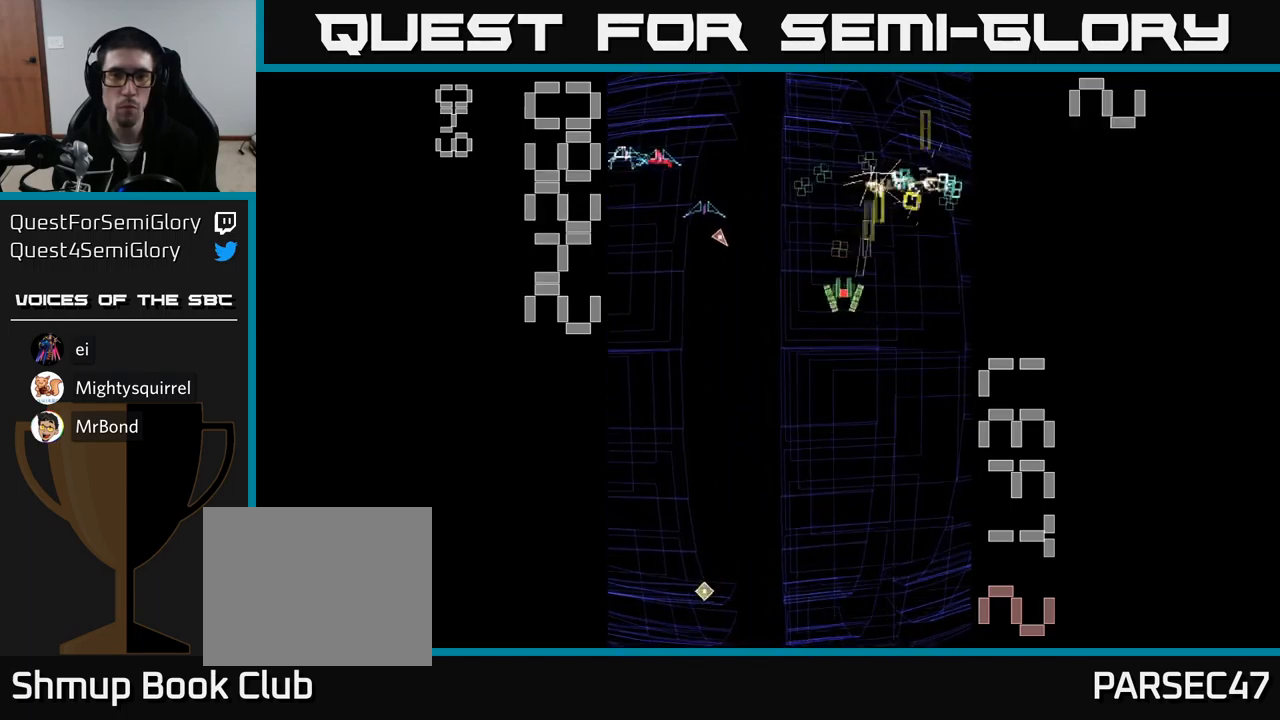
{"buttons": ["A", "DPAD_DOWN", "DPAD_RIGHT"], "events": [[317, "DPAD_DOWN", "down"], [317, "DPAD_LEFT", "up"], [384, "DPAD_RIGHT", "down"]]}
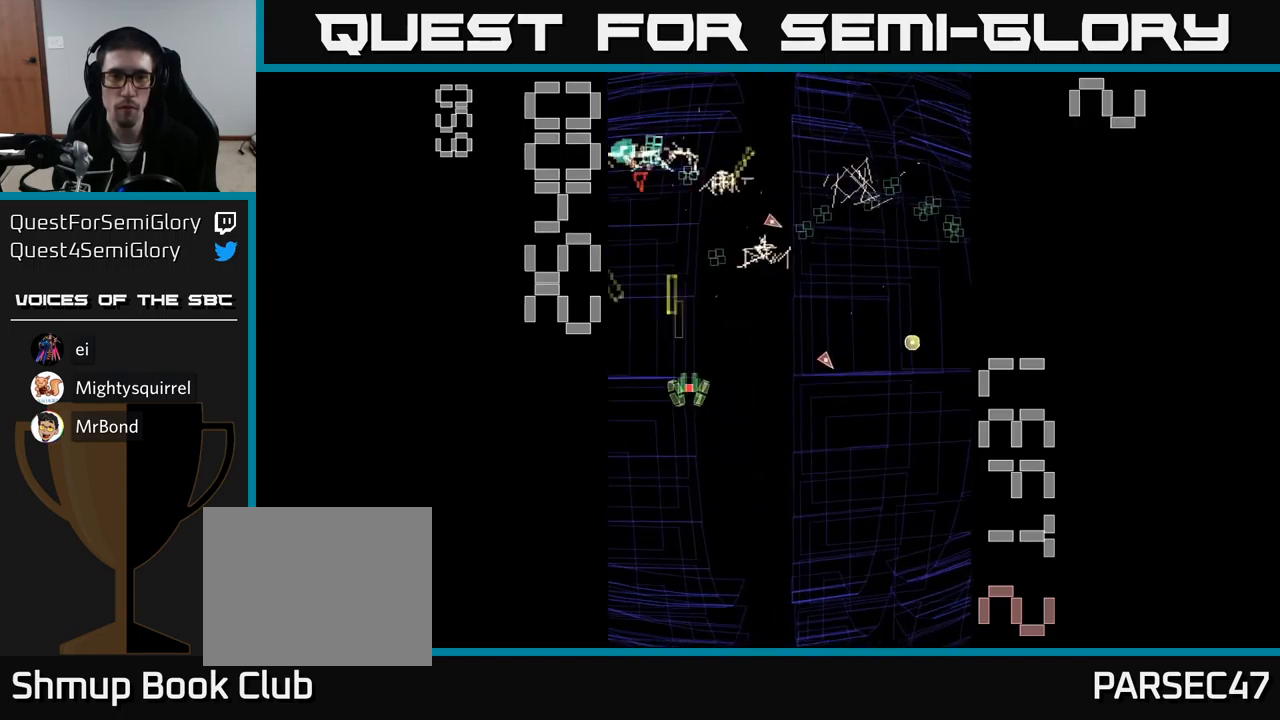
{"buttons": ["A", "DPAD_UP"], "events": [[17, "DPAD_DOWN", "up"], [17, "DPAD_RIGHT", "up"], [50, "DPAD_LEFT", "down"], [50, "DPAD_UP", "down"], [150, "DPAD_LEFT", "up"], [150, "DPAD_UP", "up"], [167, "DPAD_RIGHT", "down"], [367, "DPAD_RIGHT", "up"], [384, "DPAD_UP", "down"]]}
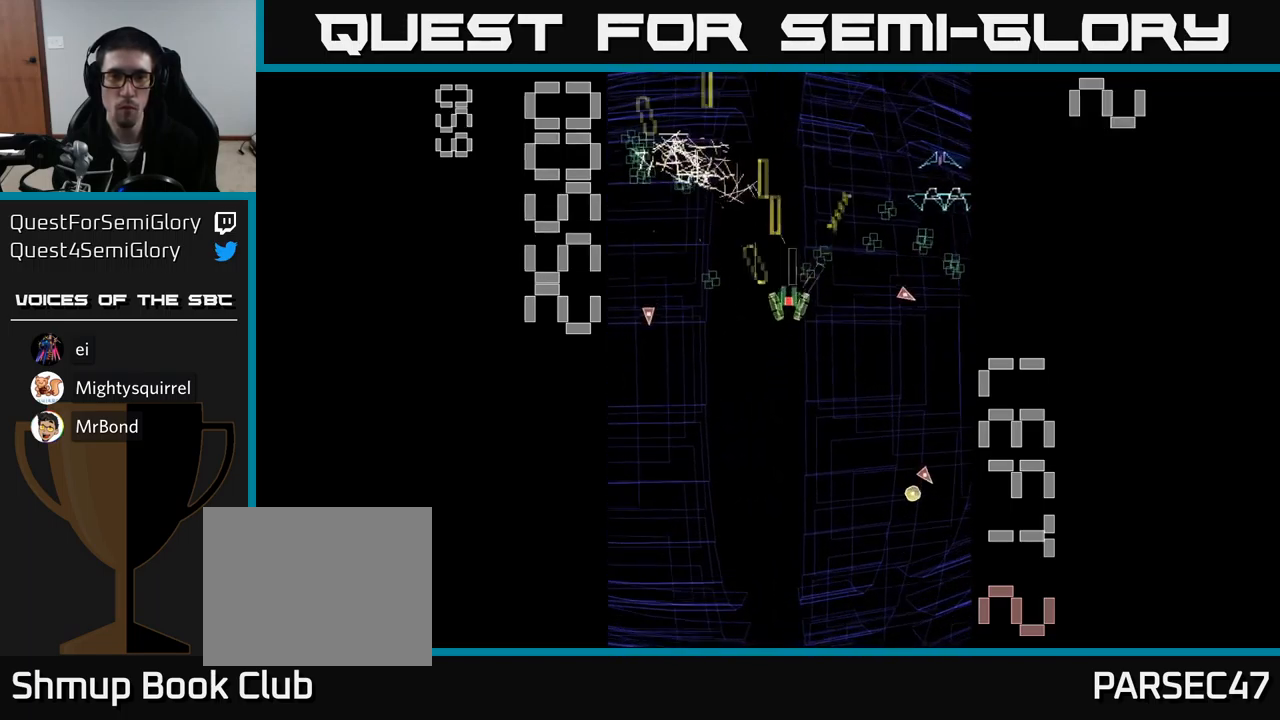
{"buttons": ["A", "DPAD_LEFT"], "events": [[50, "DPAD_UP", "up"], [67, "DPAD_RIGHT", "down"], [284, "DPAD_DOWN", "down"], [284, "DPAD_RIGHT", "up"], [434, "DPAD_DOWN", "up"], [450, "DPAD_LEFT", "down"]]}
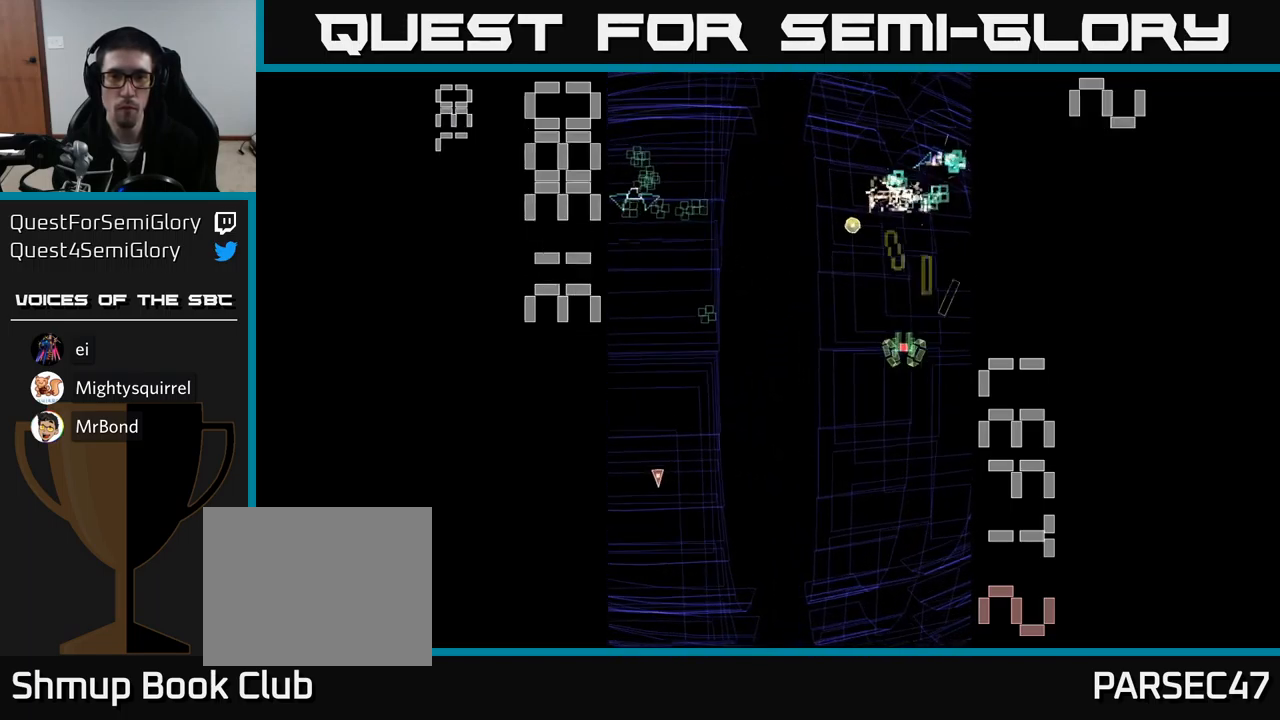
{"buttons": ["A", "DPAD_RIGHT"], "events": [[350, "DPAD_LEFT", "up"], [367, "DPAD_DOWN", "down"], [384, "DPAD_RIGHT", "down"], [417, "DPAD_DOWN", "up"]]}
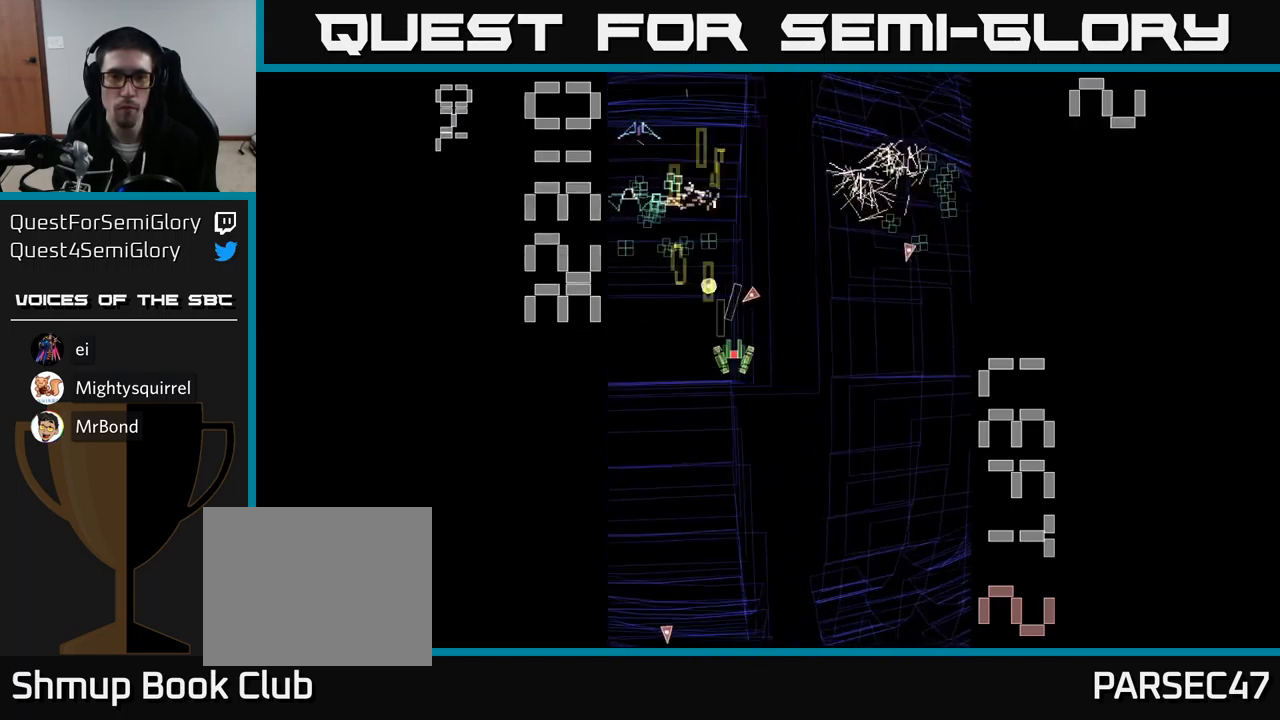
{"buttons": ["A", "DPAD_UP", "DPAD_LEFT"], "events": [[184, "DPAD_DOWN", "down"], [234, "DPAD_RIGHT", "up"], [267, "DPAD_LEFT", "down"], [400, "DPAD_DOWN", "up"], [500, "DPAD_UP", "down"]]}
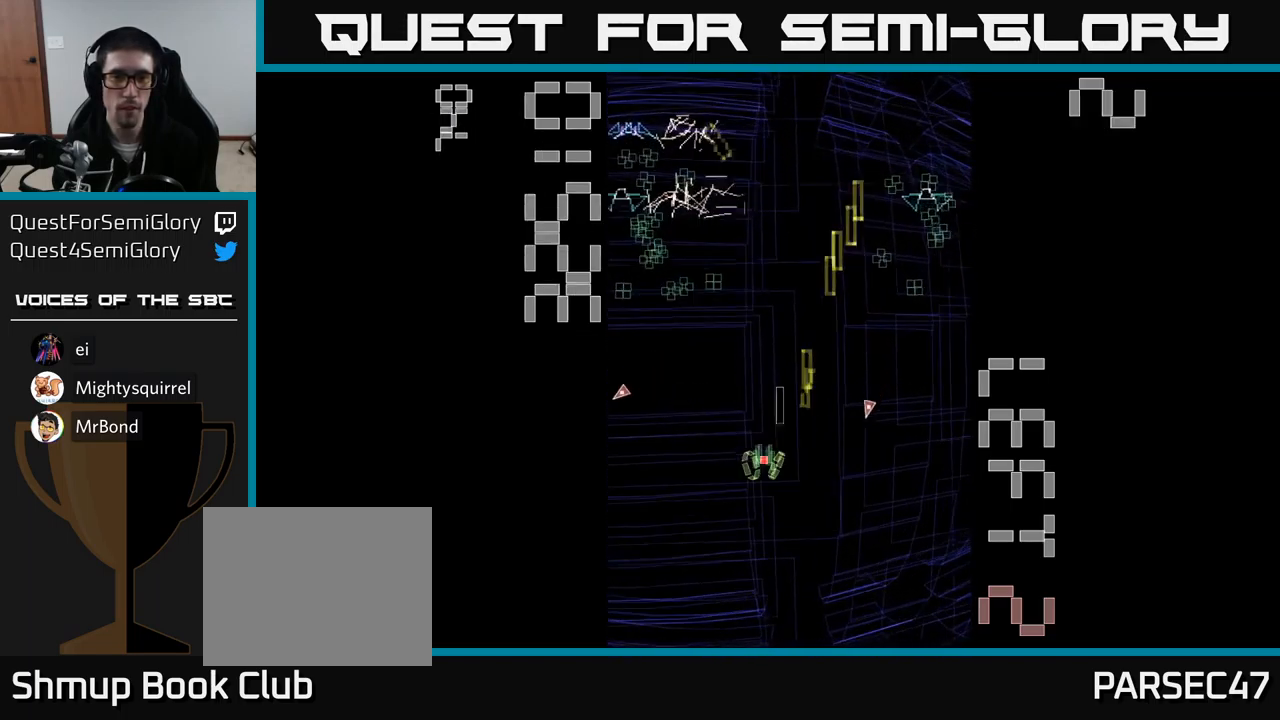
{"buttons": ["A", "DPAD_DOWN"], "events": [[267, "DPAD_LEFT", "up"], [317, "DPAD_RIGHT", "down"], [400, "DPAD_RIGHT", "up"], [434, "DPAD_UP", "up"], [467, "DPAD_DOWN", "down"]]}